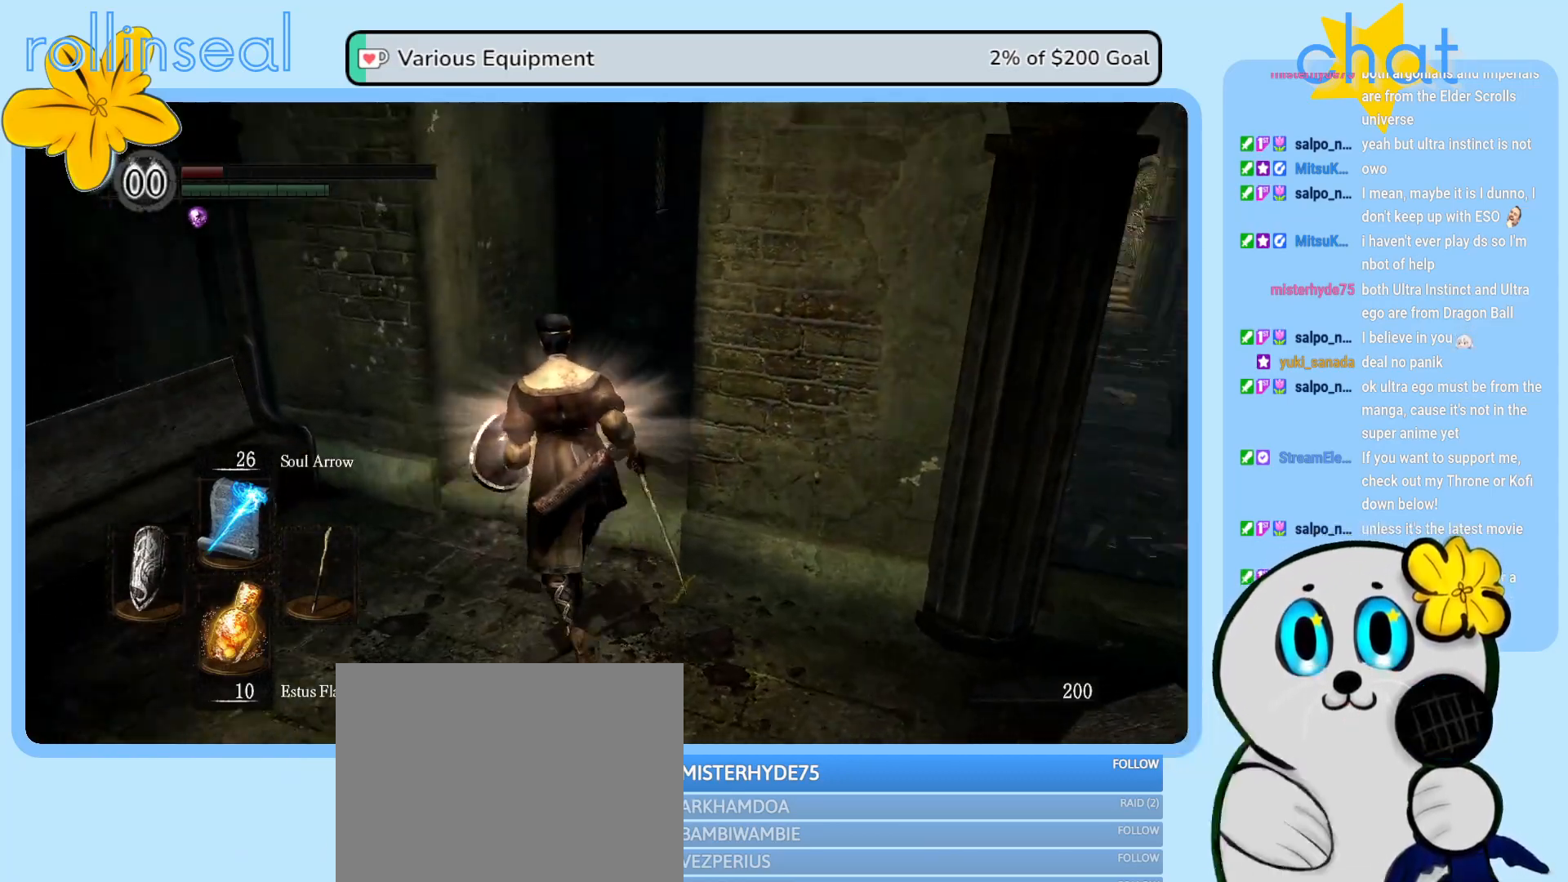
Gameplay with a controller (Xbox layout); each line is a JSON object with the inputs held at the frame after it. "events" lists button and stick changes between this image and that frame as [ms after this image, input, new state], when the widget could be followed in between. Not read: L3 R3.
{"buttons": ["B"], "left_stick": "up", "right_stick": "center", "events": [[133, "right_stick", "center"], [350, "B", "down"]]}
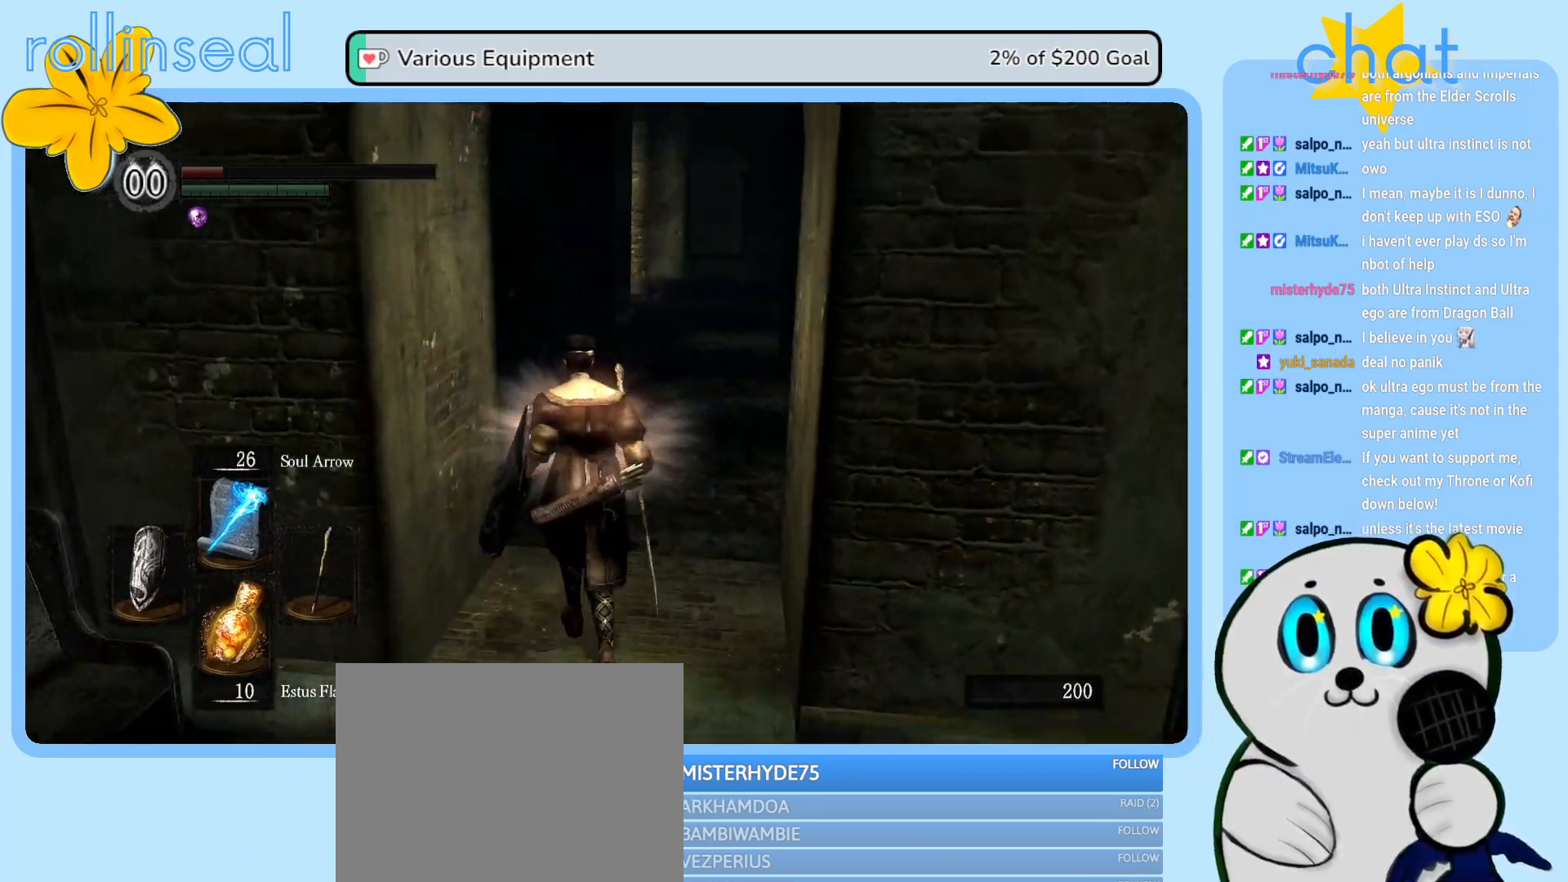
{"buttons": ["B"], "left_stick": "up", "right_stick": "center", "events": []}
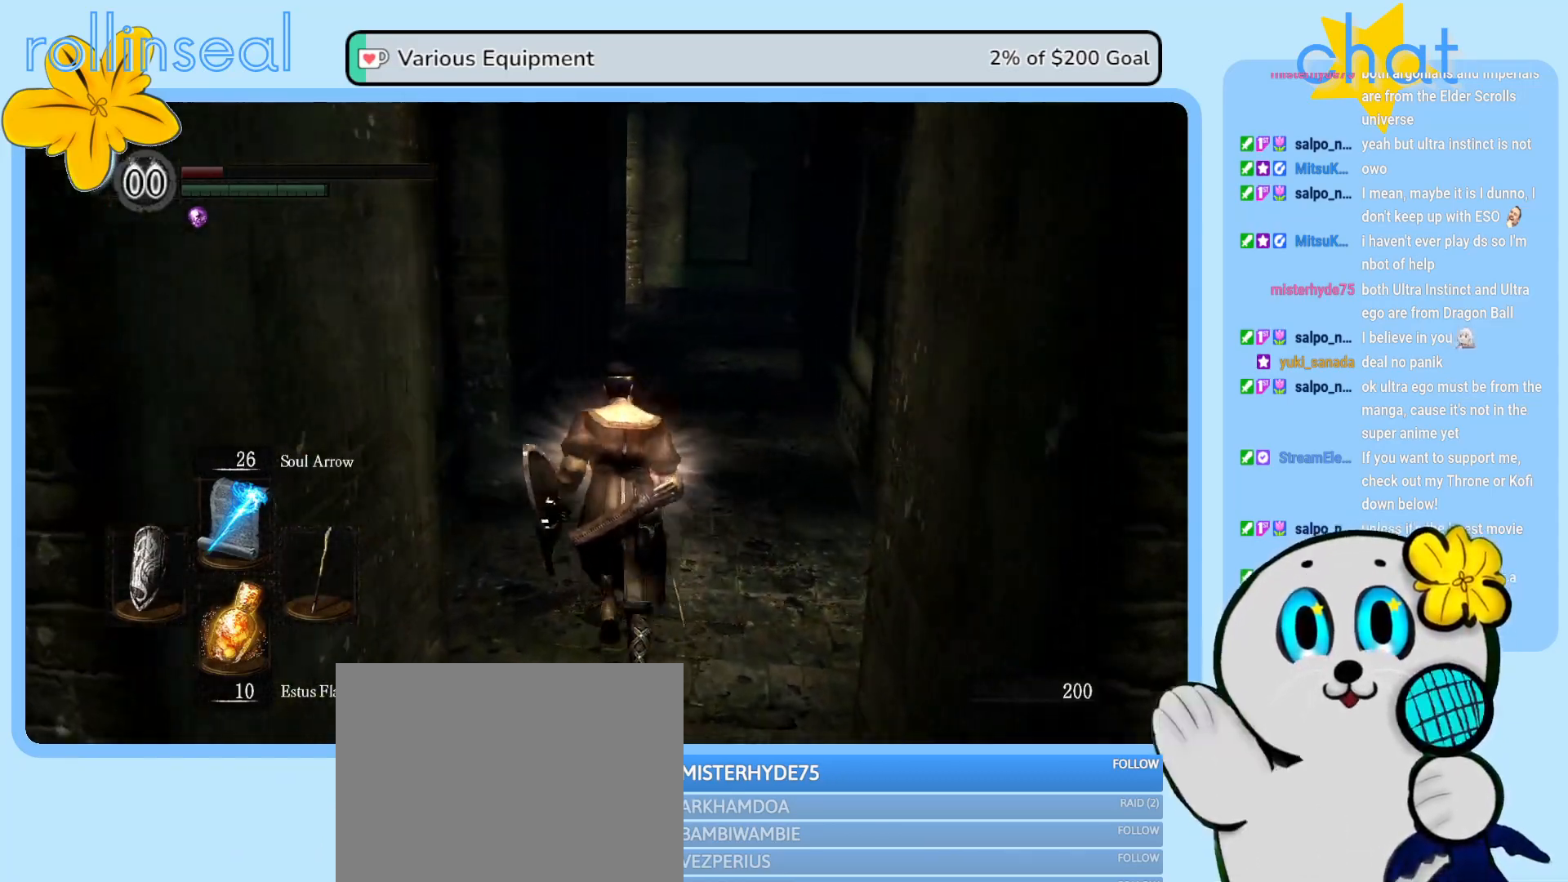
{"buttons": ["B"], "left_stick": "up", "right_stick": "center", "events": []}
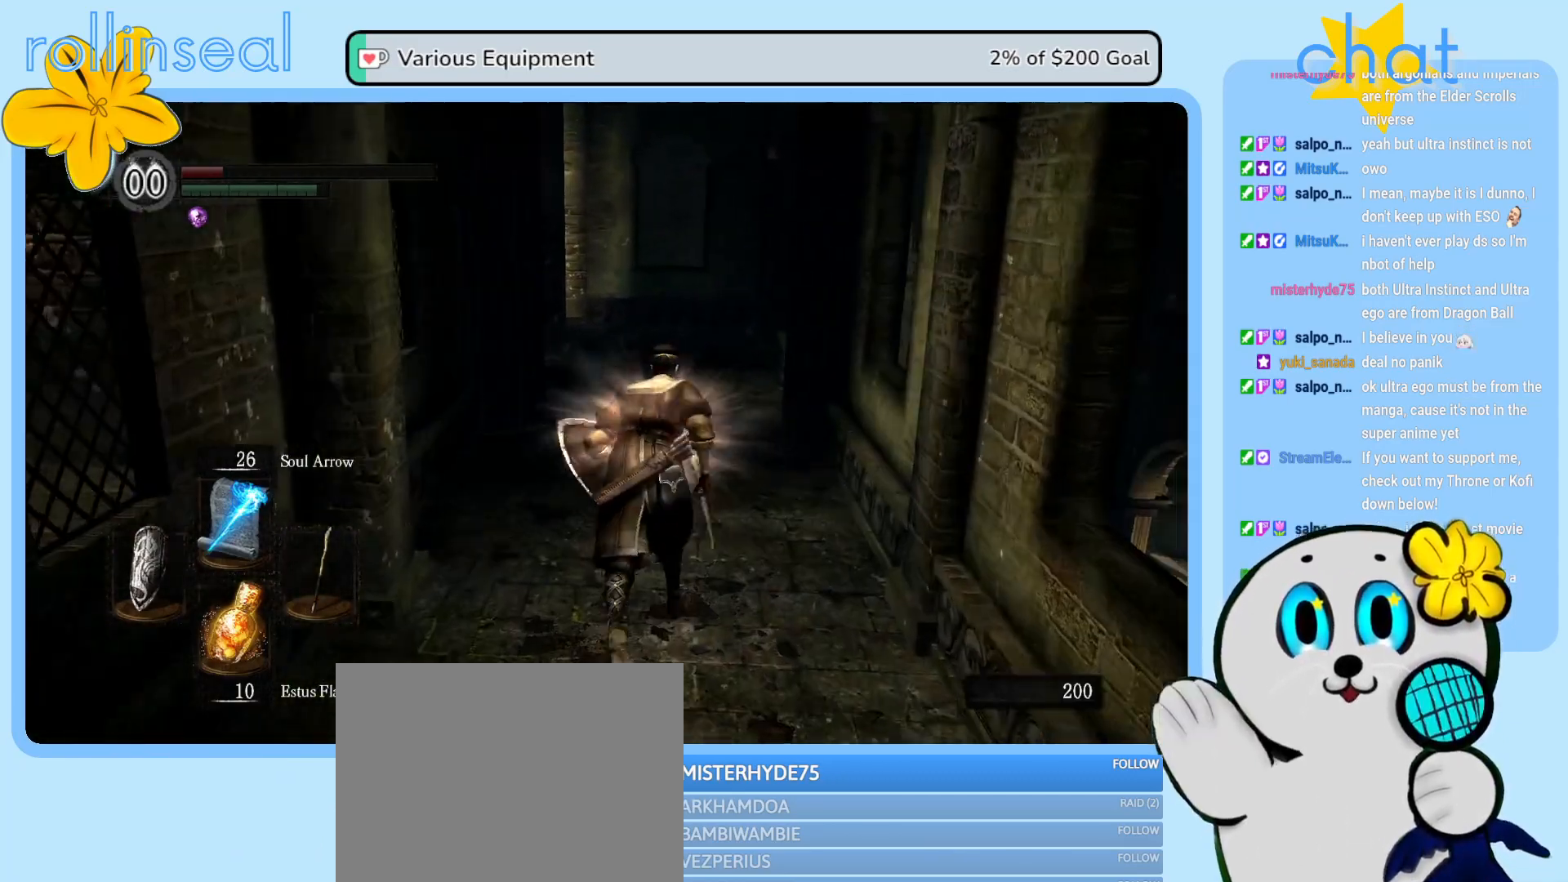
{"buttons": ["B"], "left_stick": "up", "right_stick": "center", "events": []}
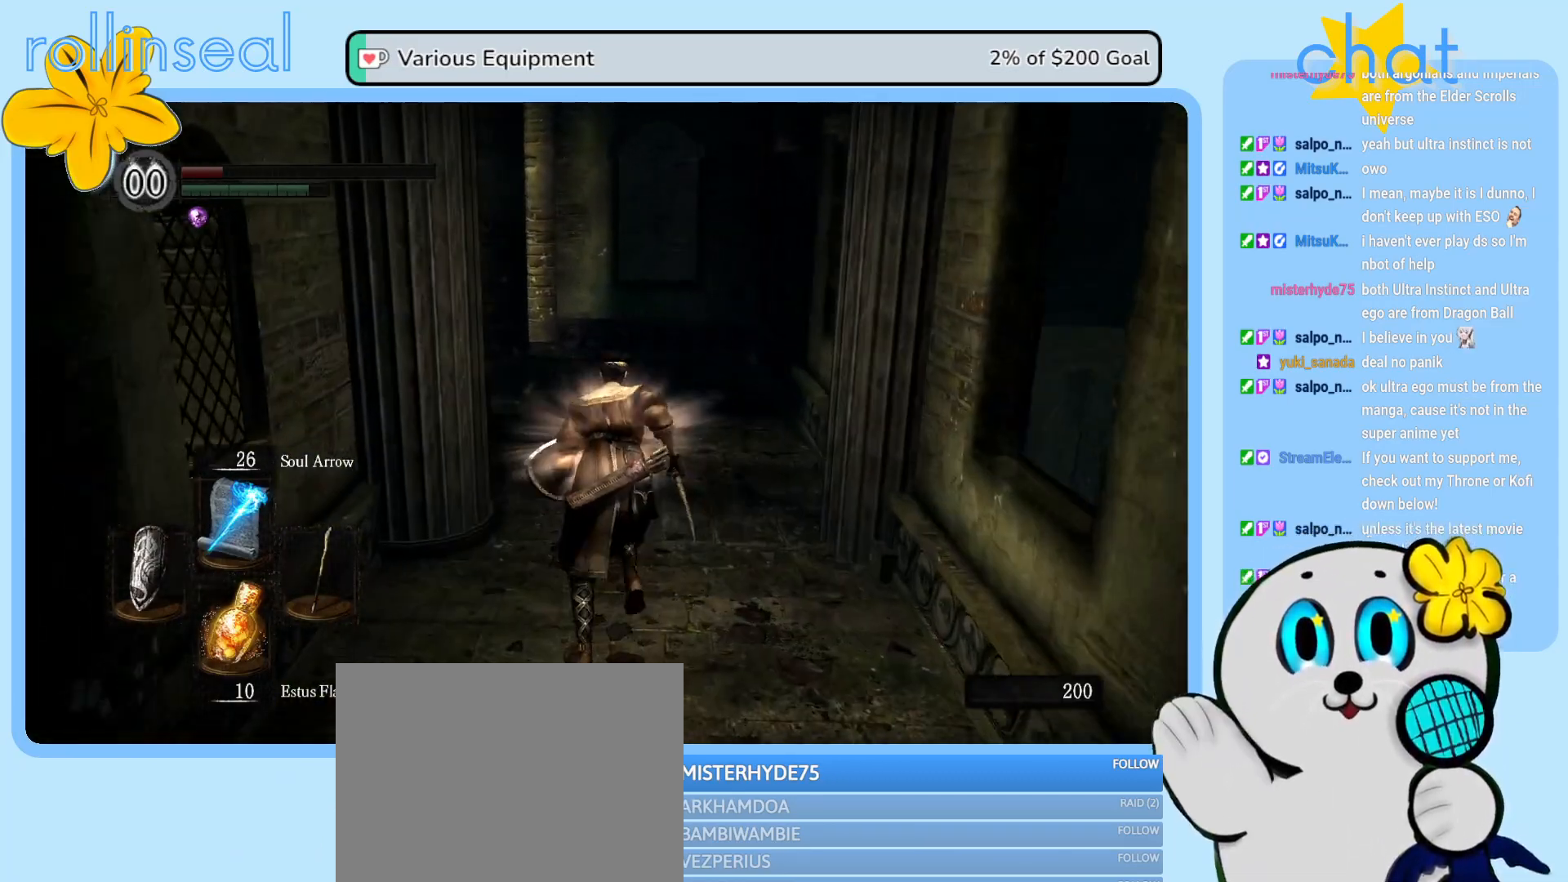
{"buttons": ["B"], "left_stick": "up", "right_stick": "center", "events": []}
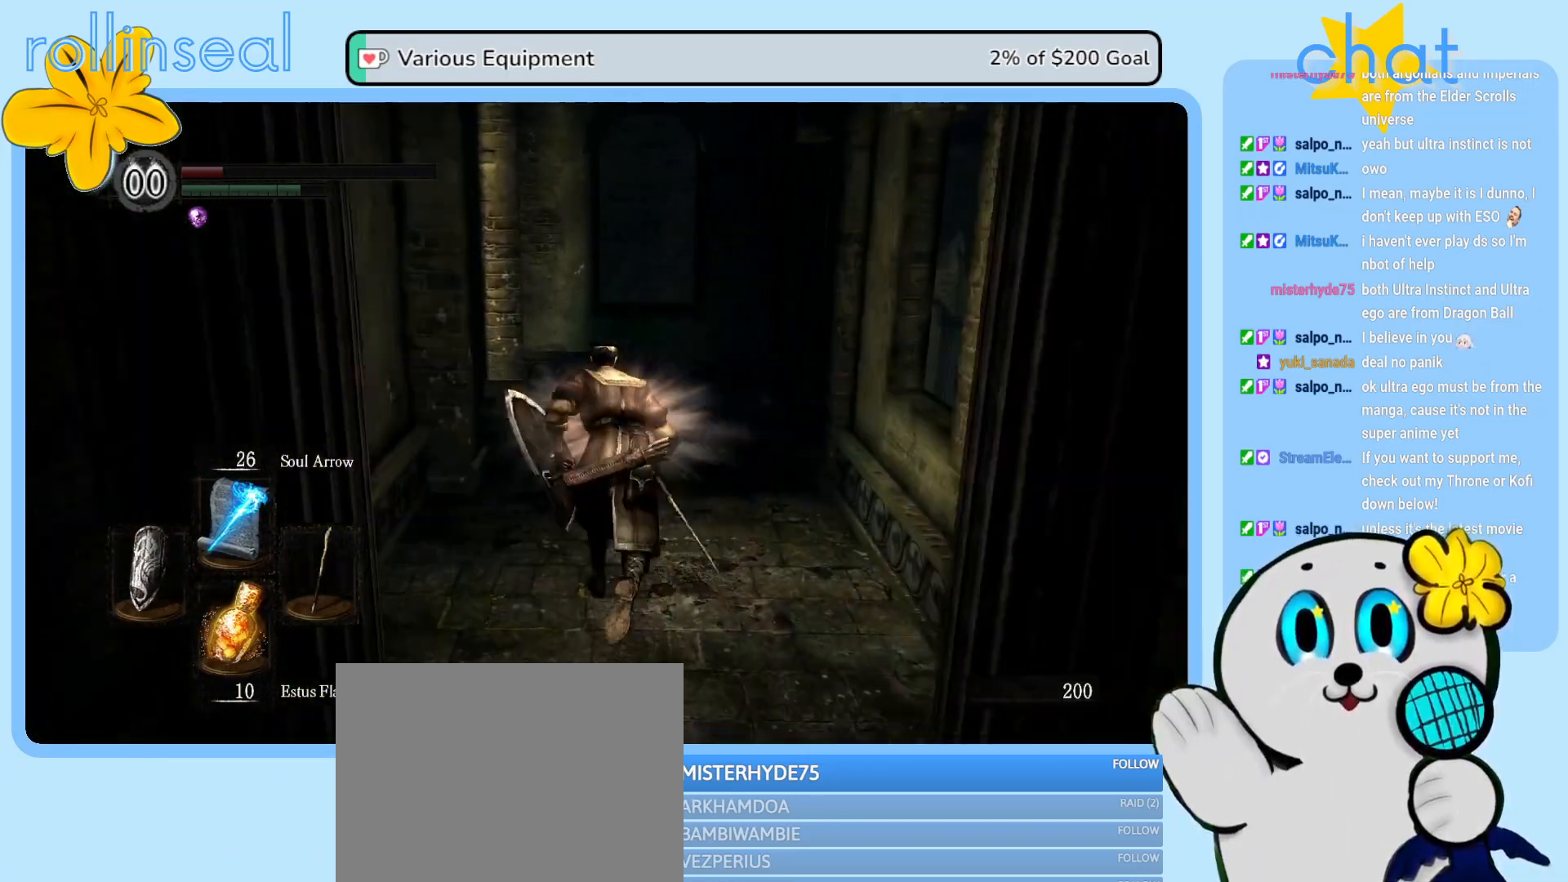
{"buttons": ["B"], "left_stick": "up", "right_stick": "center", "events": []}
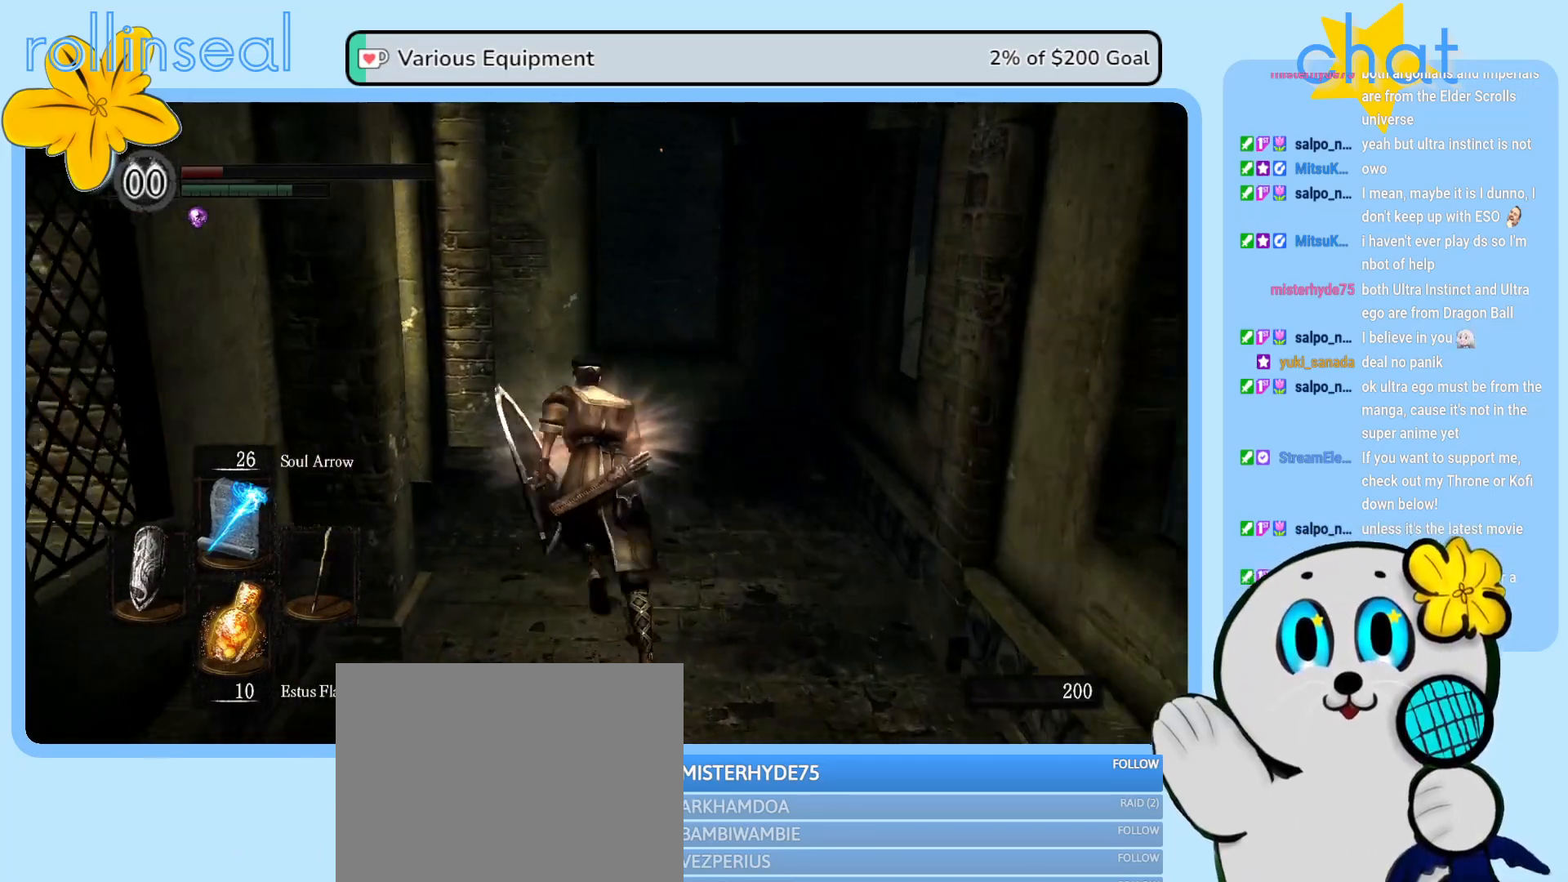
{"buttons": ["B"], "left_stick": "left", "right_stick": "center", "events": [[117, "left_stick", "up-left"], [433, "left_stick", "left"]]}
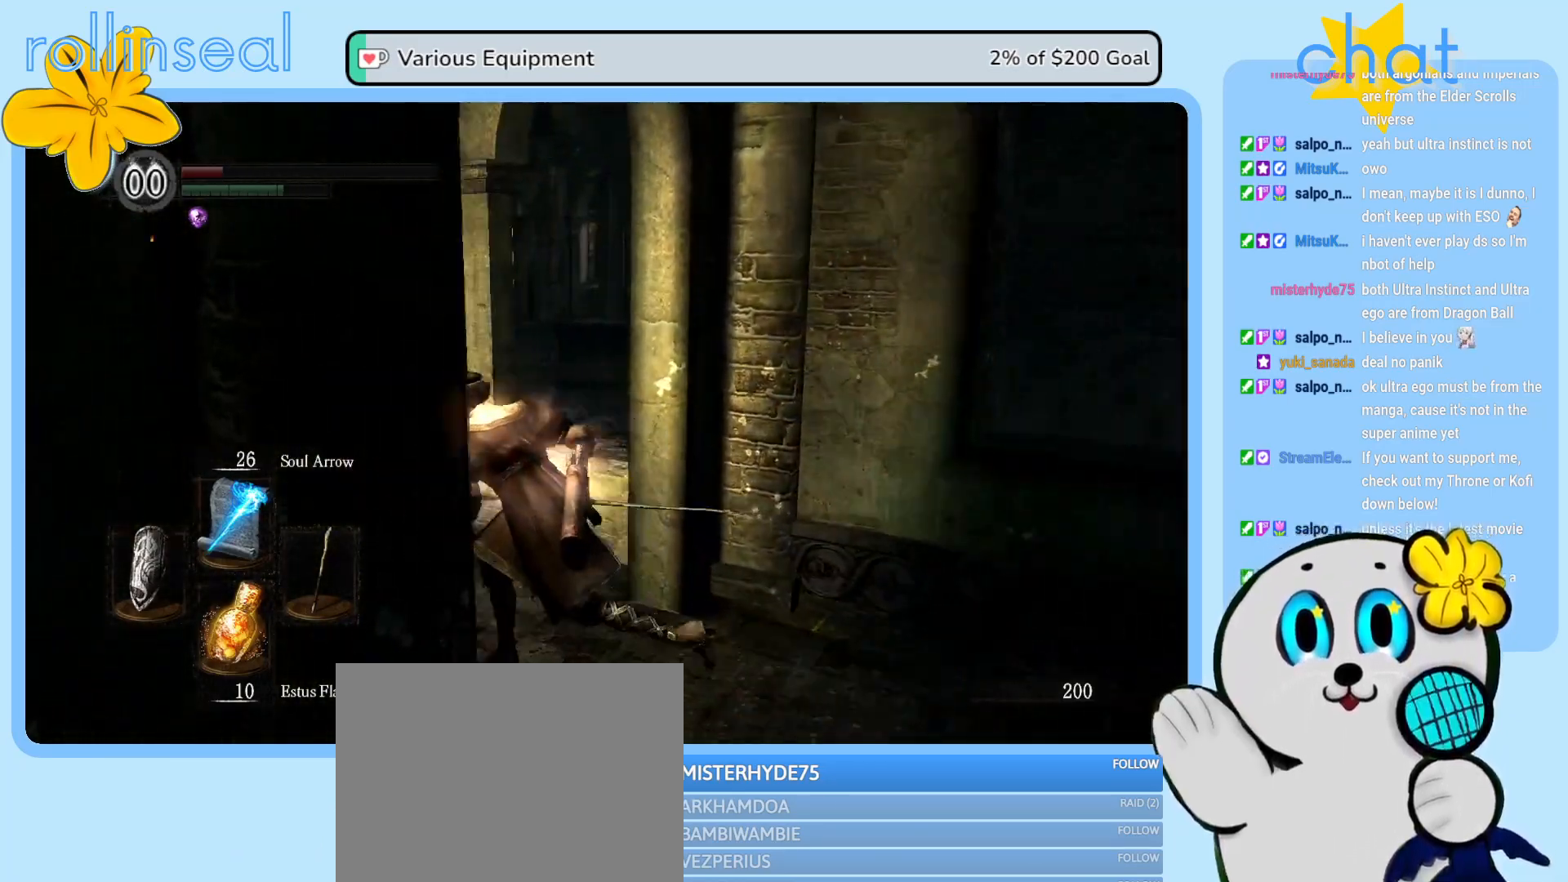
{"buttons": ["B"], "left_stick": "up", "right_stick": "center", "events": [[100, "left_stick", "up-left"], [233, "left_stick", "up"]]}
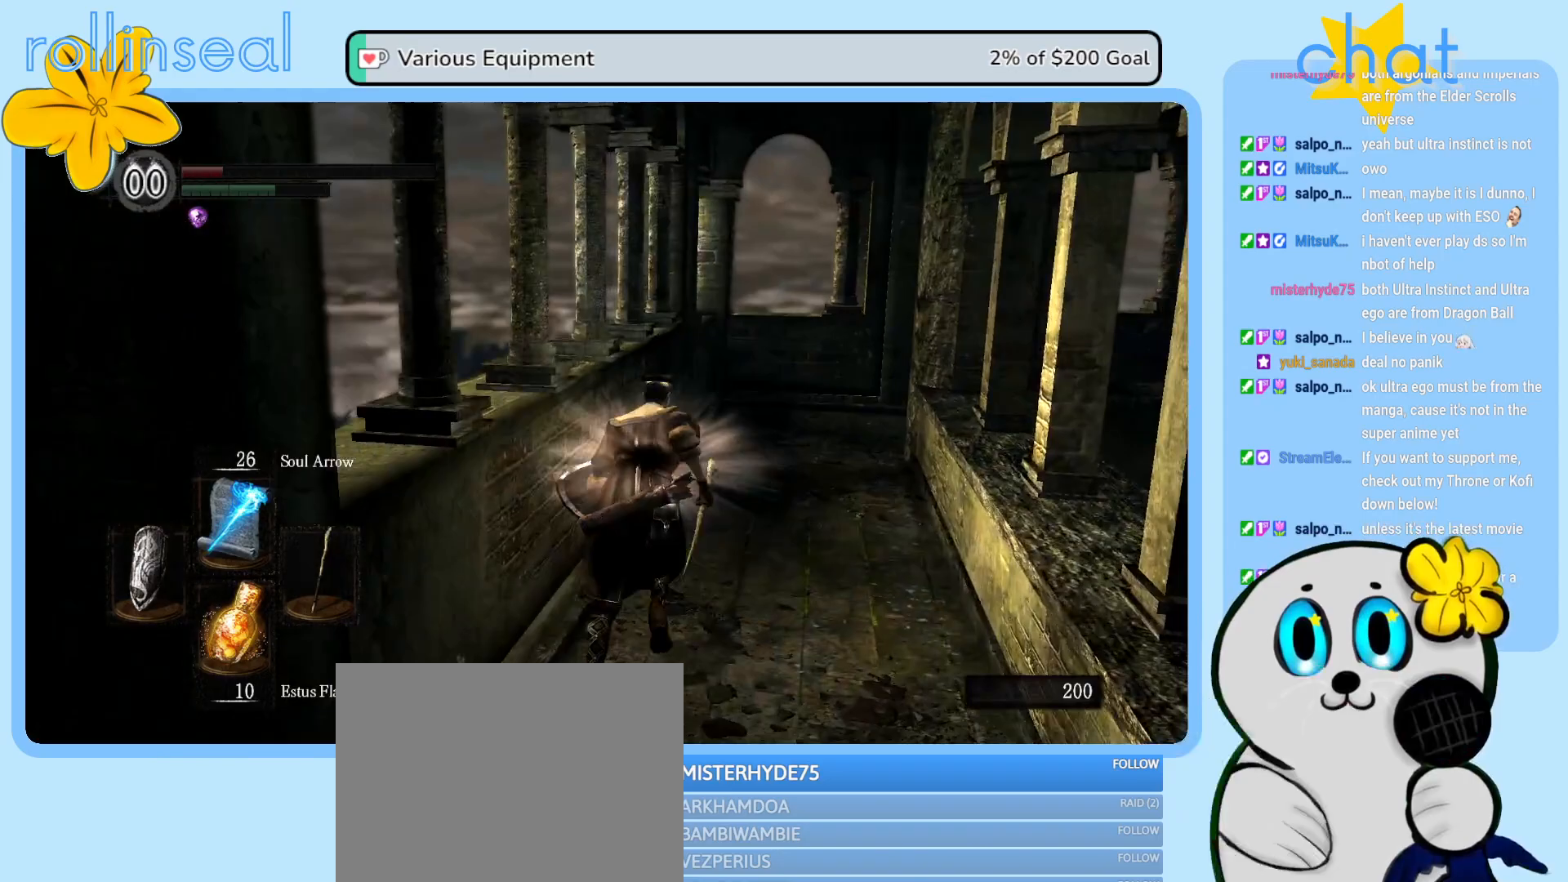
{"buttons": ["B"], "left_stick": "up", "right_stick": "center", "events": [[50, "left_stick", "up-right"], [283, "left_stick", "up"]]}
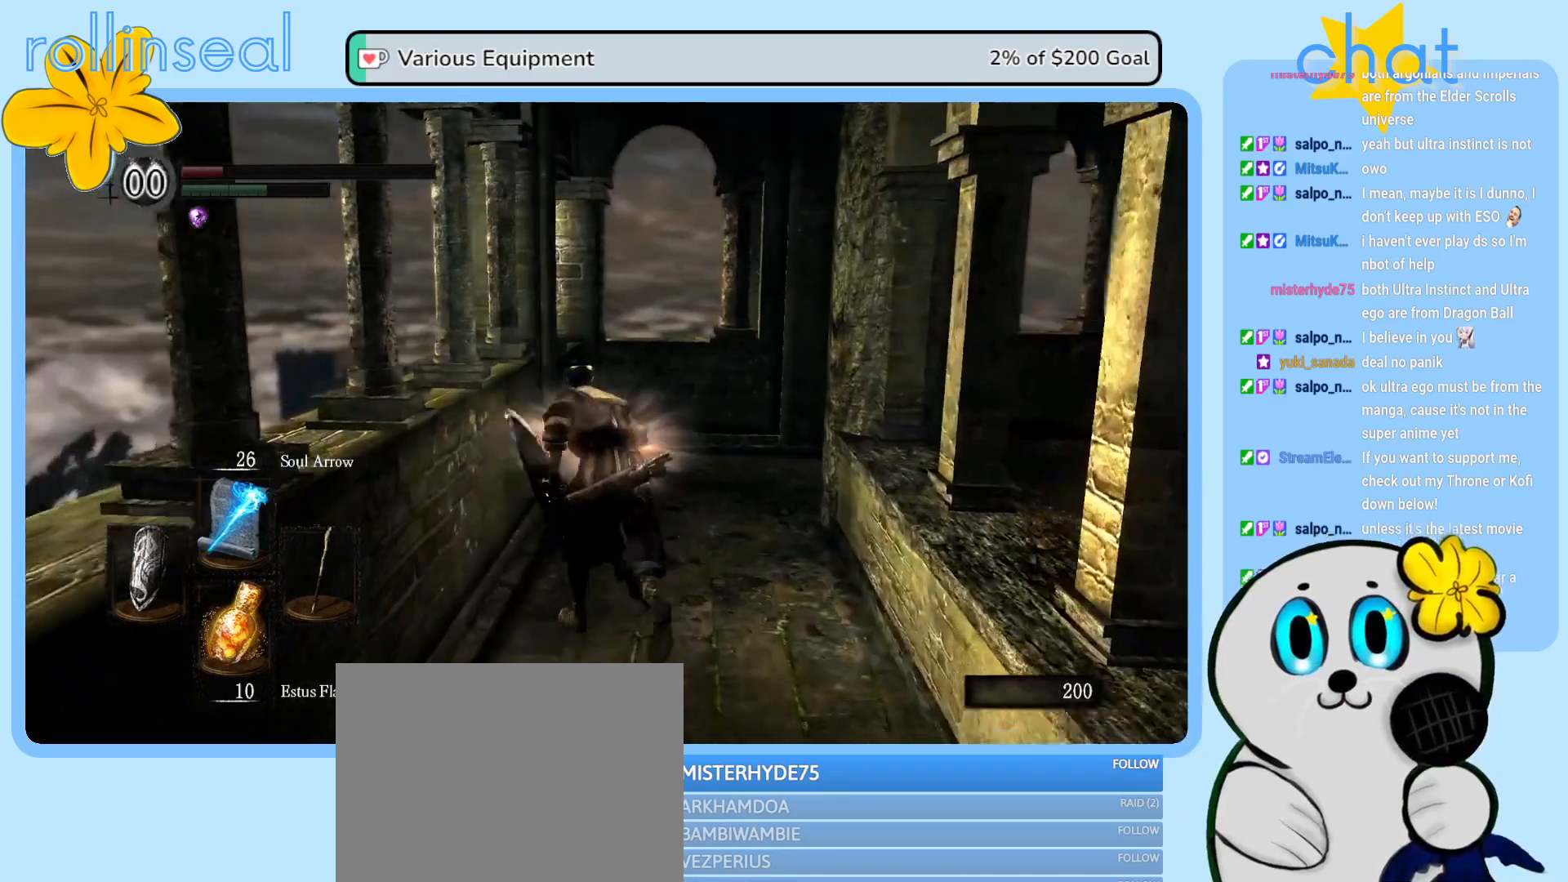
{"buttons": ["B"], "left_stick": "up", "right_stick": "center", "events": []}
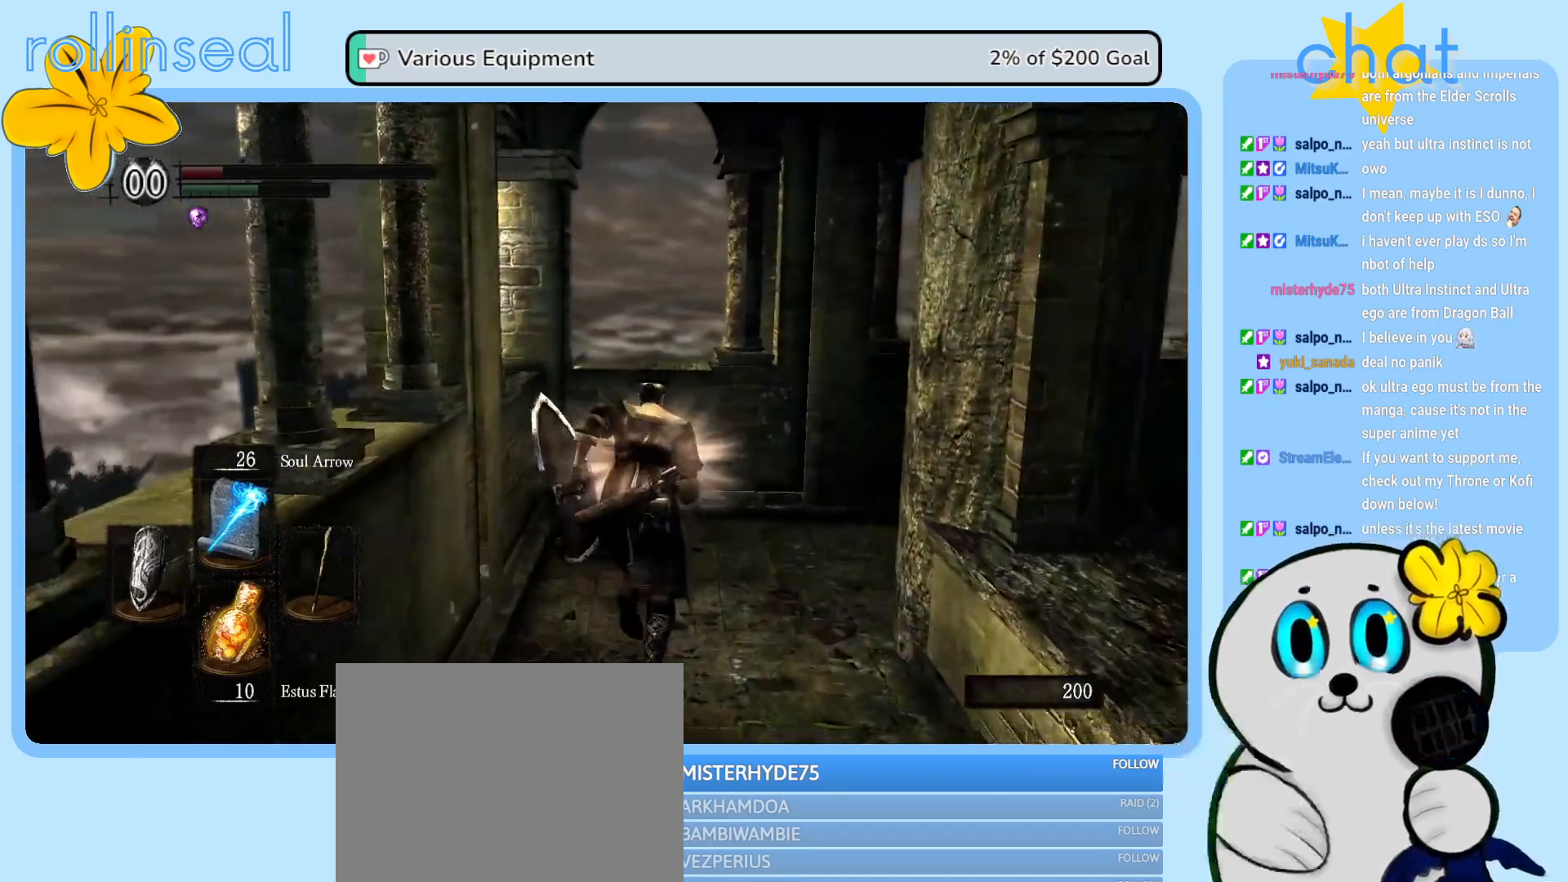
{"buttons": ["B"], "left_stick": "up-right", "right_stick": "center", "events": [[83, "left_stick", "up-right"]]}
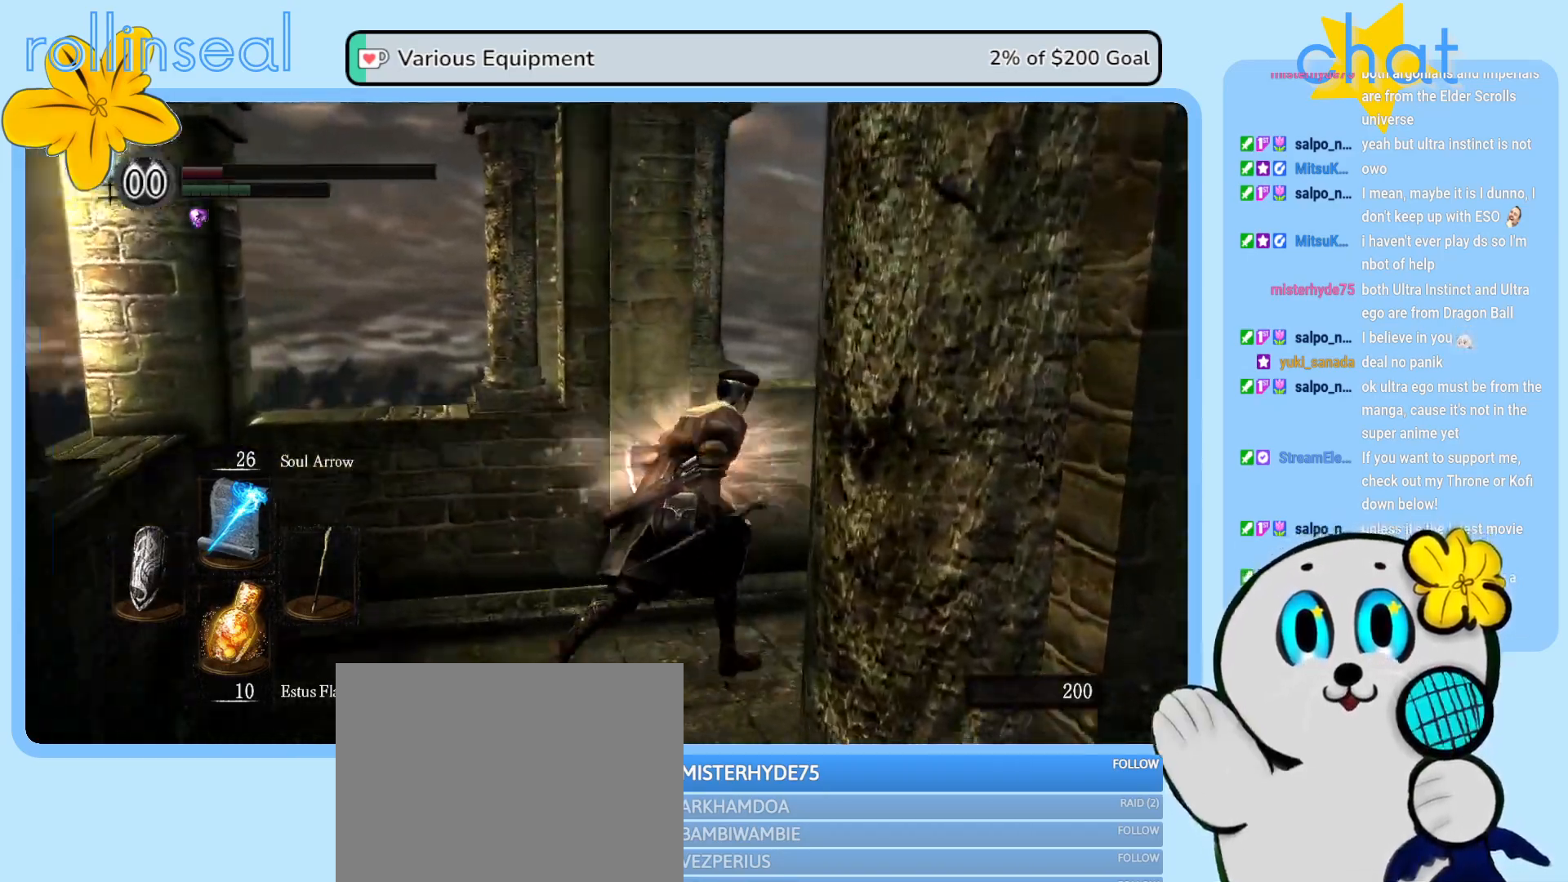
{"buttons": ["B"], "left_stick": "up-right", "right_stick": "center", "events": []}
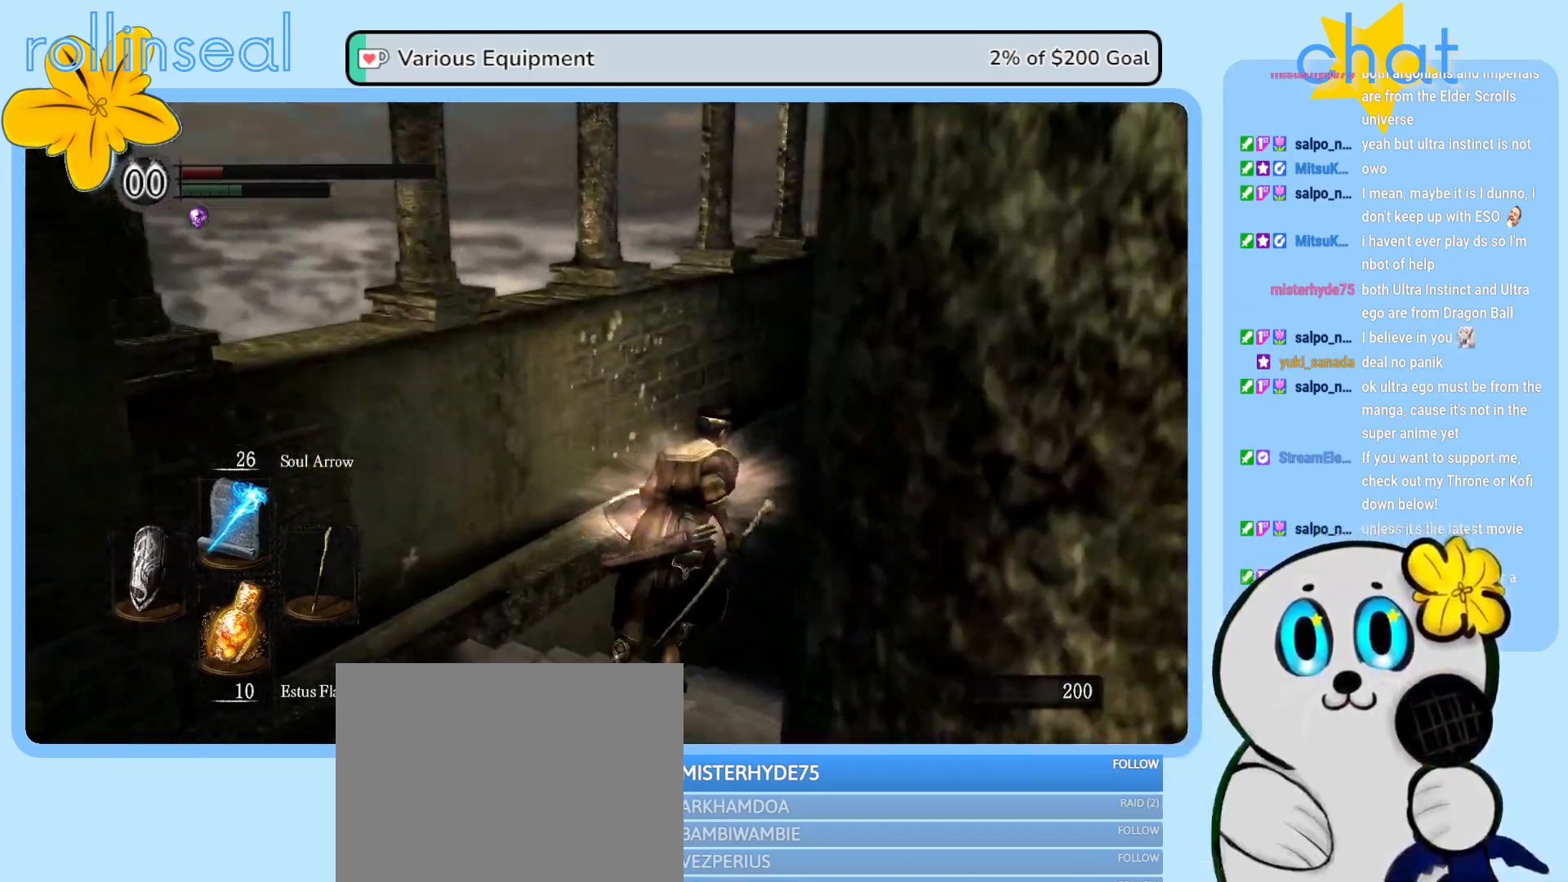
{"buttons": ["B"], "left_stick": "up-right", "right_stick": "center", "events": []}
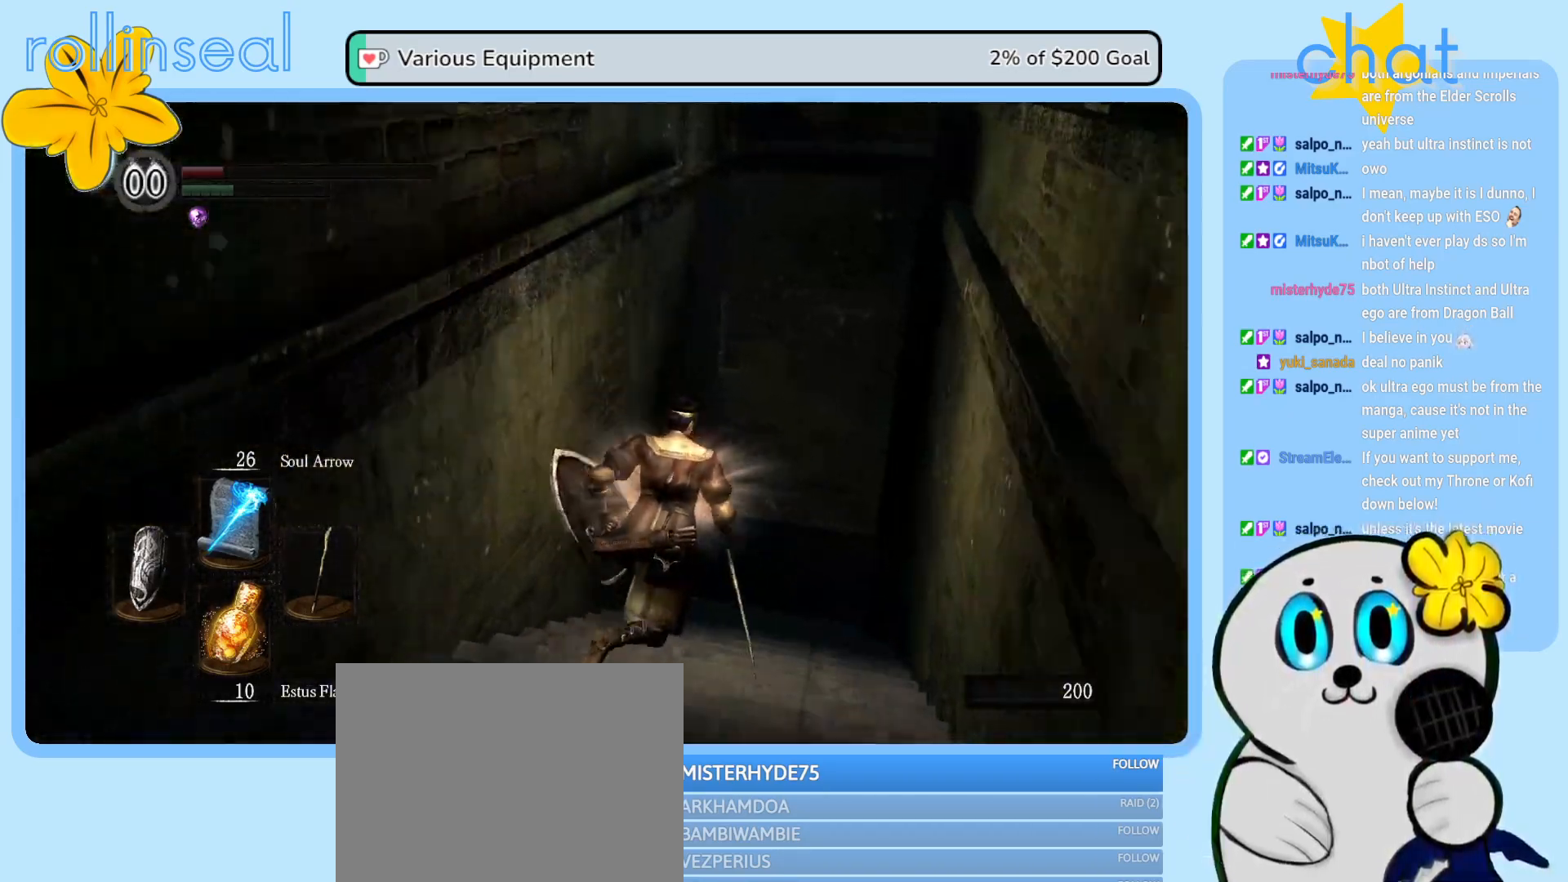
{"buttons": ["B"], "left_stick": "up-right", "right_stick": "center", "events": []}
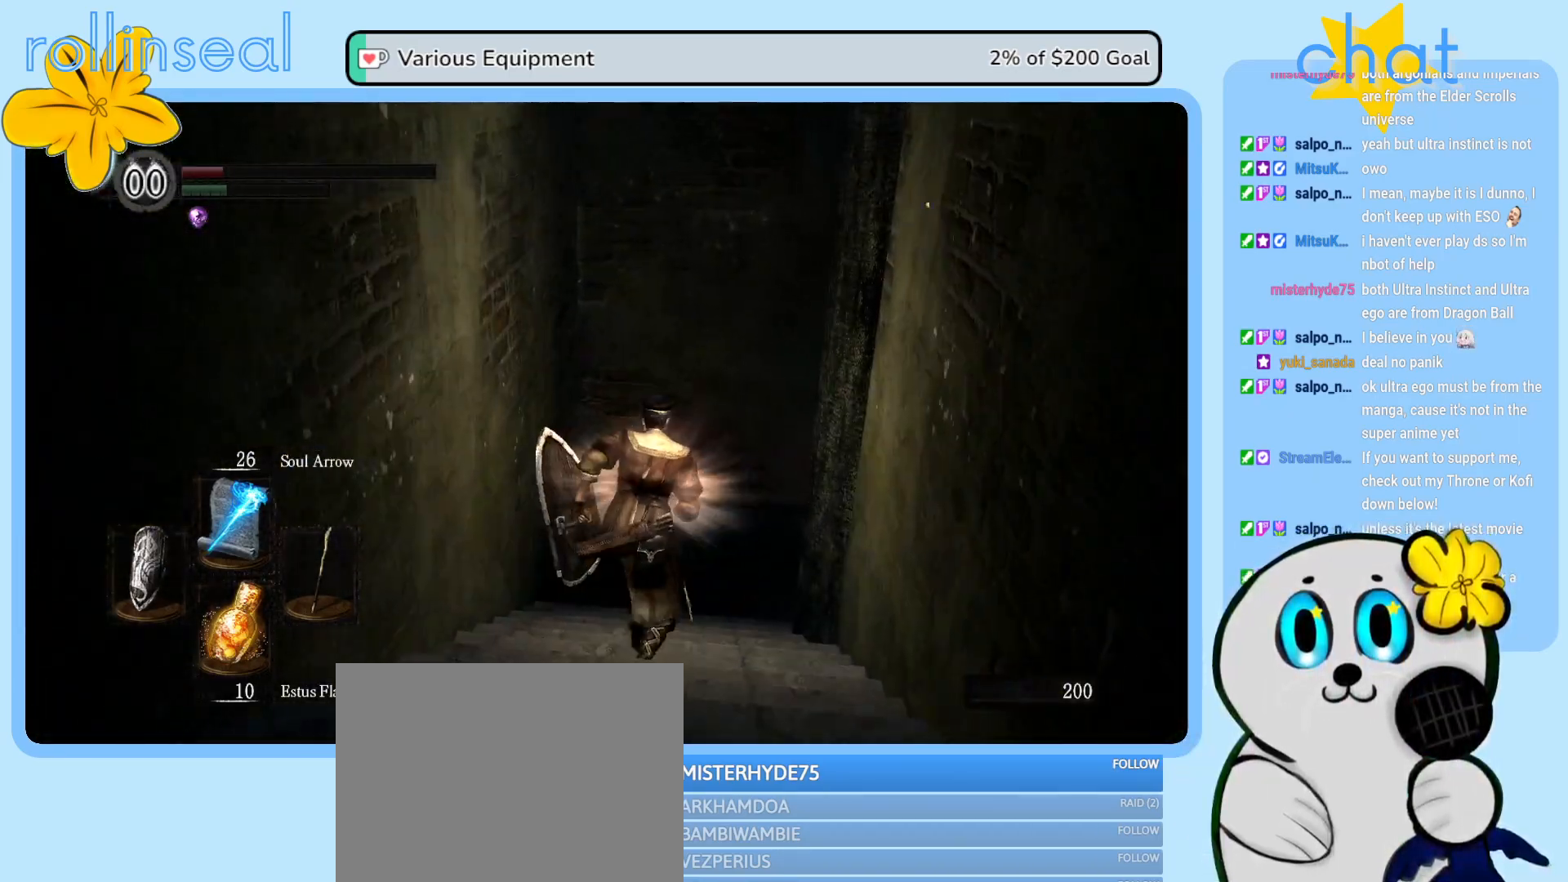
{"buttons": ["B"], "left_stick": "up-right", "right_stick": "center", "events": []}
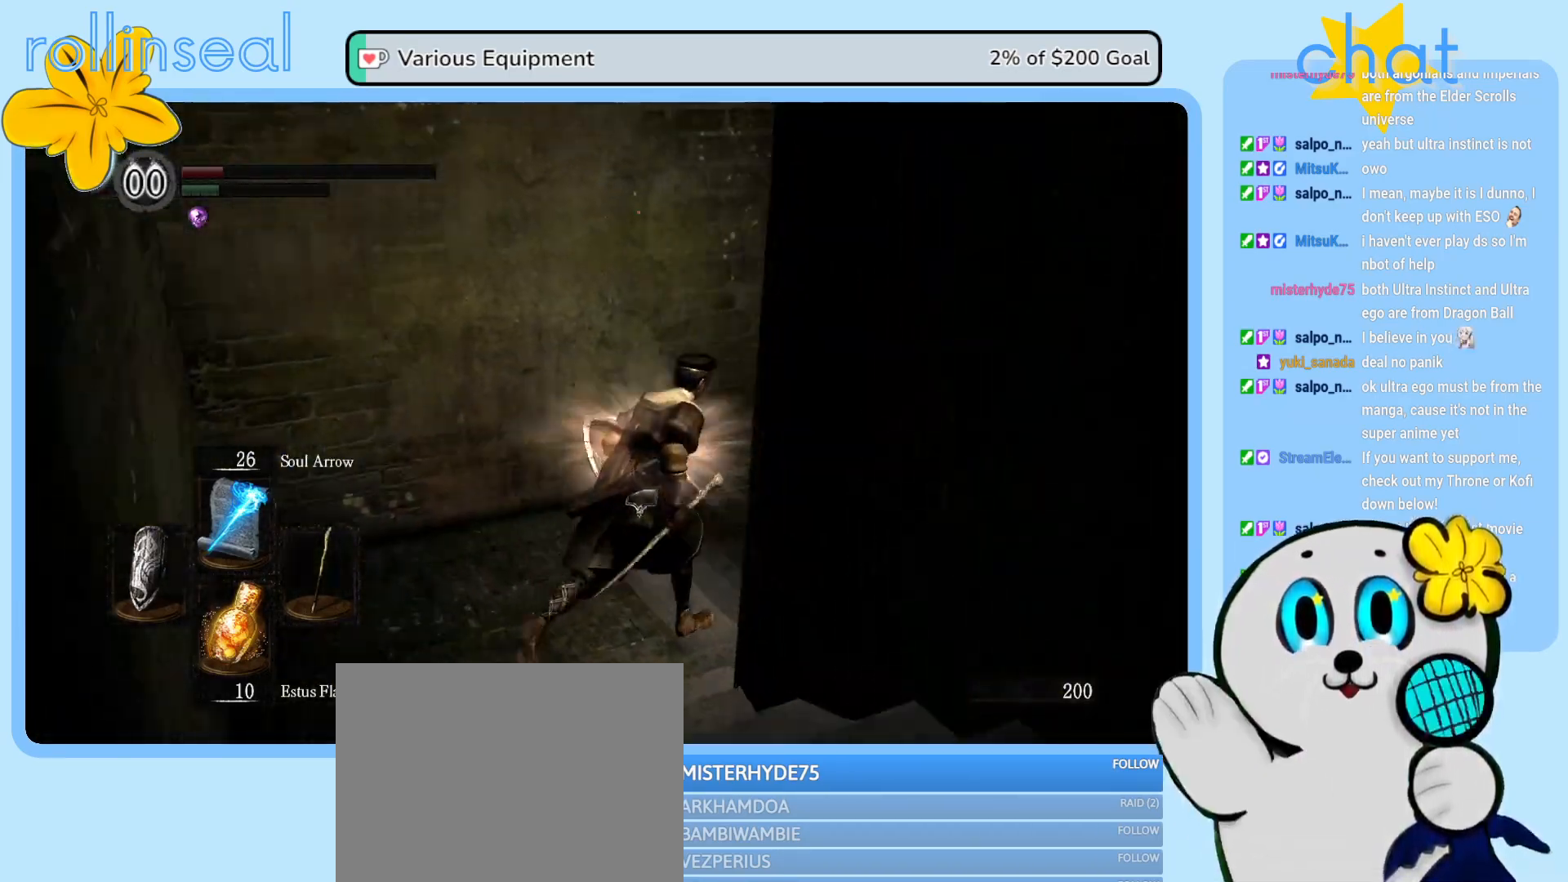
{"buttons": ["B"], "left_stick": "up", "right_stick": "center", "events": [[333, "left_stick", "up"]]}
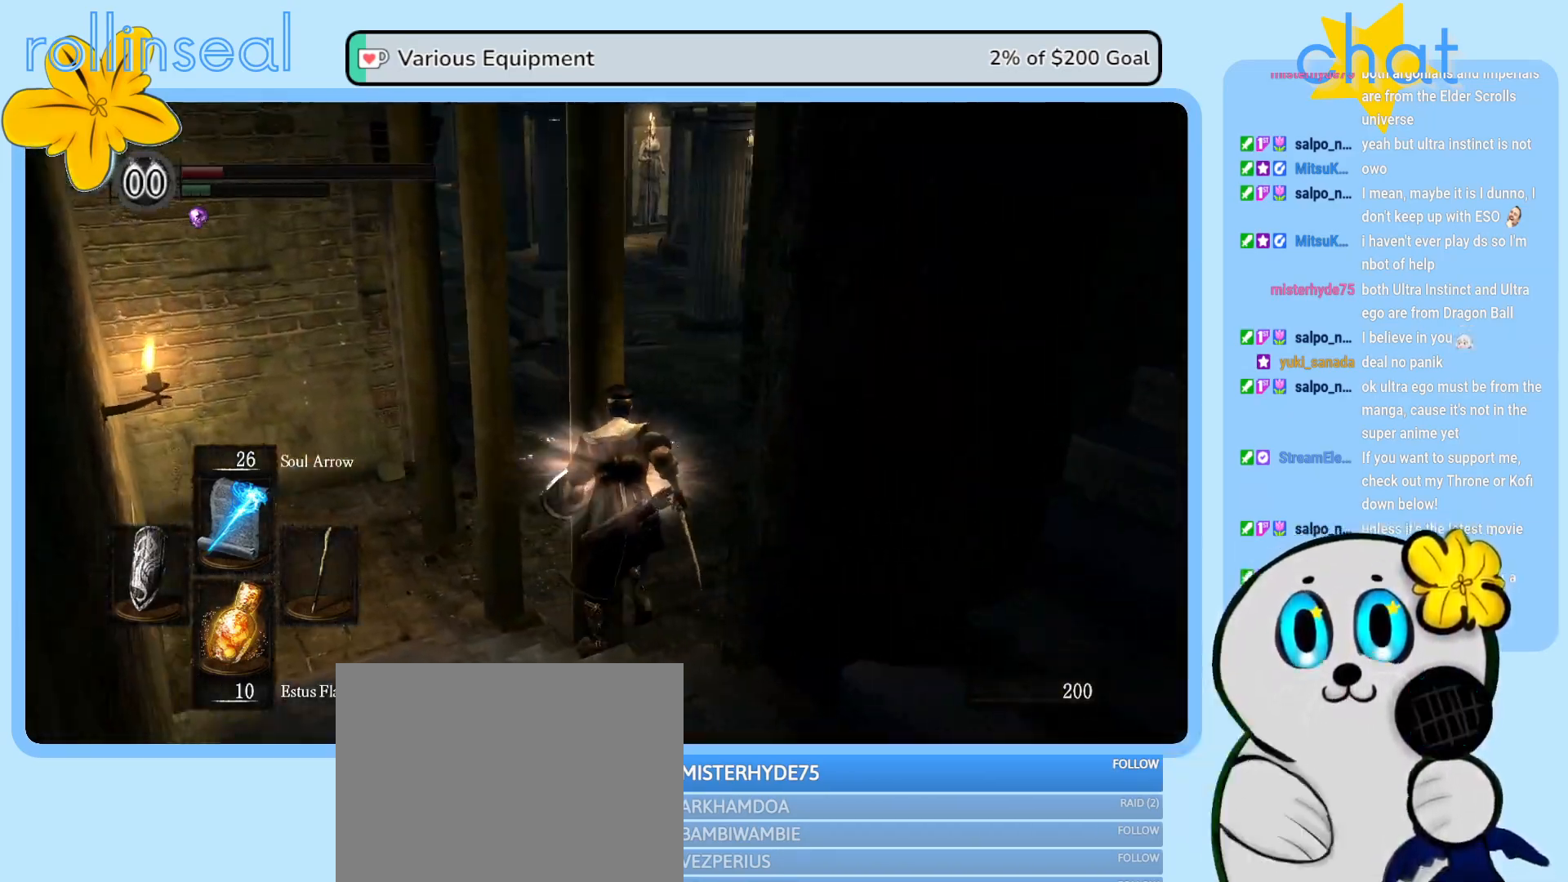
{"buttons": [], "left_stick": "up-right", "right_stick": "center", "events": [[100, "left_stick", "up-left"], [467, "left_stick", "up-right"], [483, "B", "up"]]}
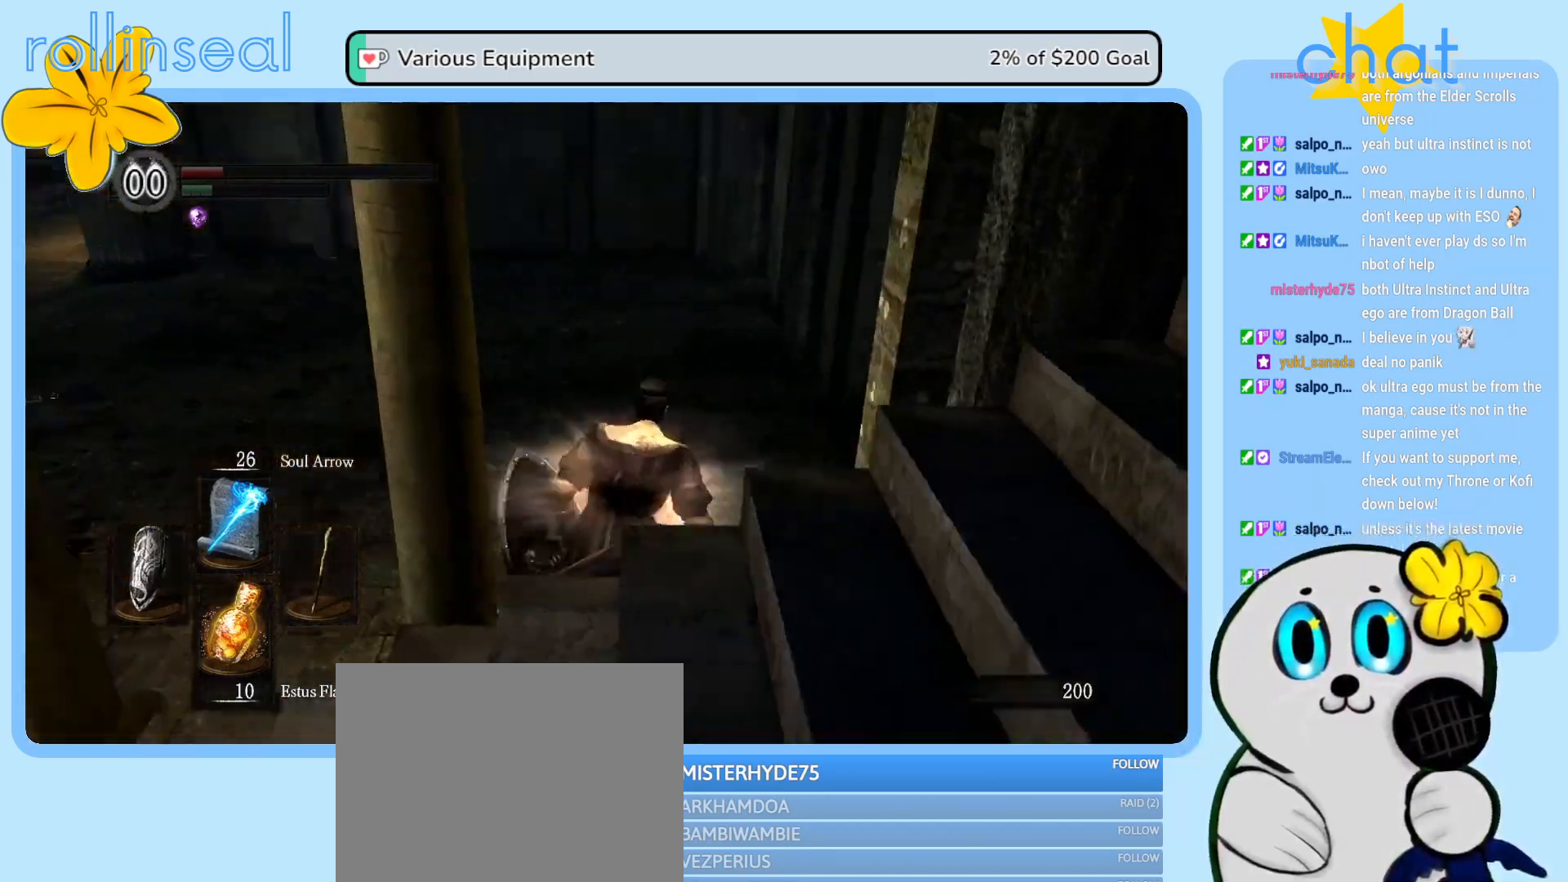
{"buttons": [], "left_stick": "up-left", "right_stick": "right", "events": [[200, "left_stick", "up"], [267, "right_stick", "right"], [333, "left_stick", "up-left"]]}
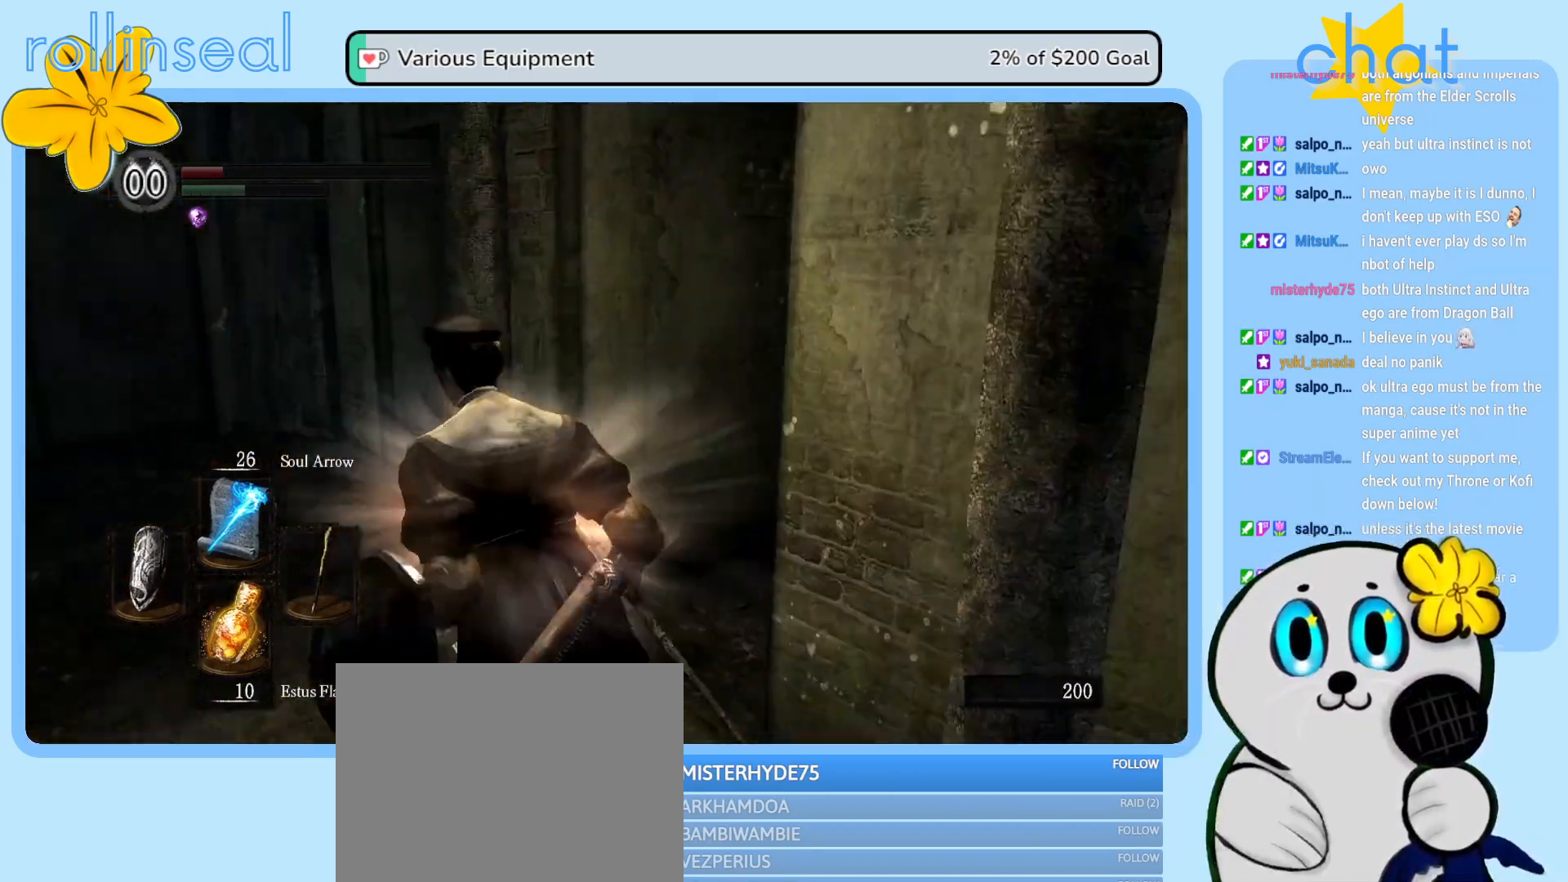
{"buttons": [], "left_stick": "up", "right_stick": "down-right", "events": [[250, "right_stick", "center"], [450, "right_stick", "down-right"], [467, "left_stick", "up"]]}
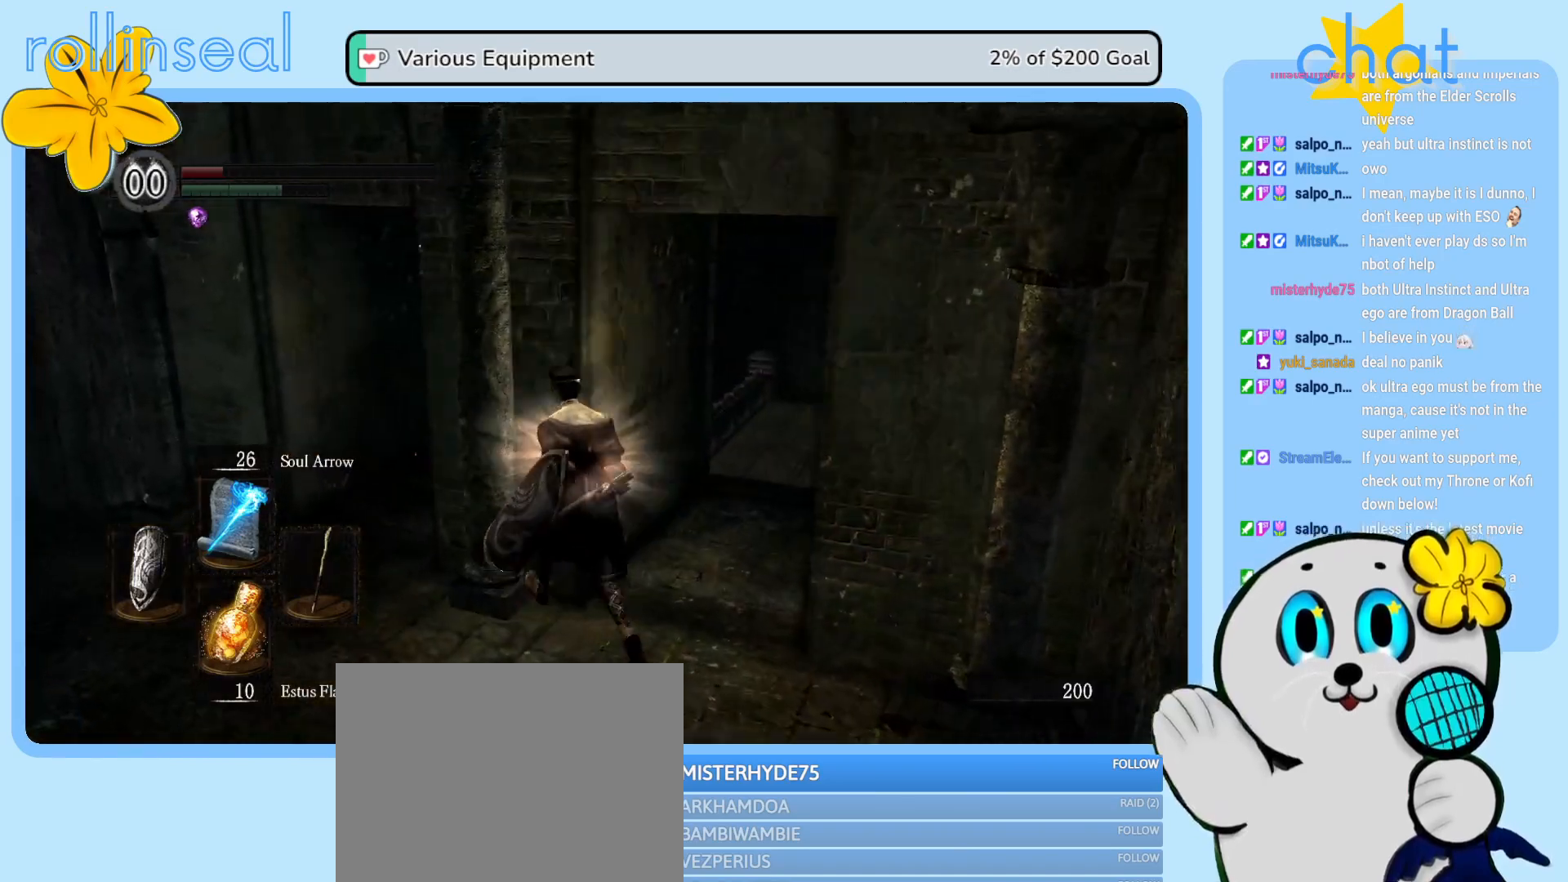
{"buttons": [], "left_stick": "up-right", "right_stick": "center", "events": [[133, "left_stick", "up-right"], [150, "right_stick", "center"]]}
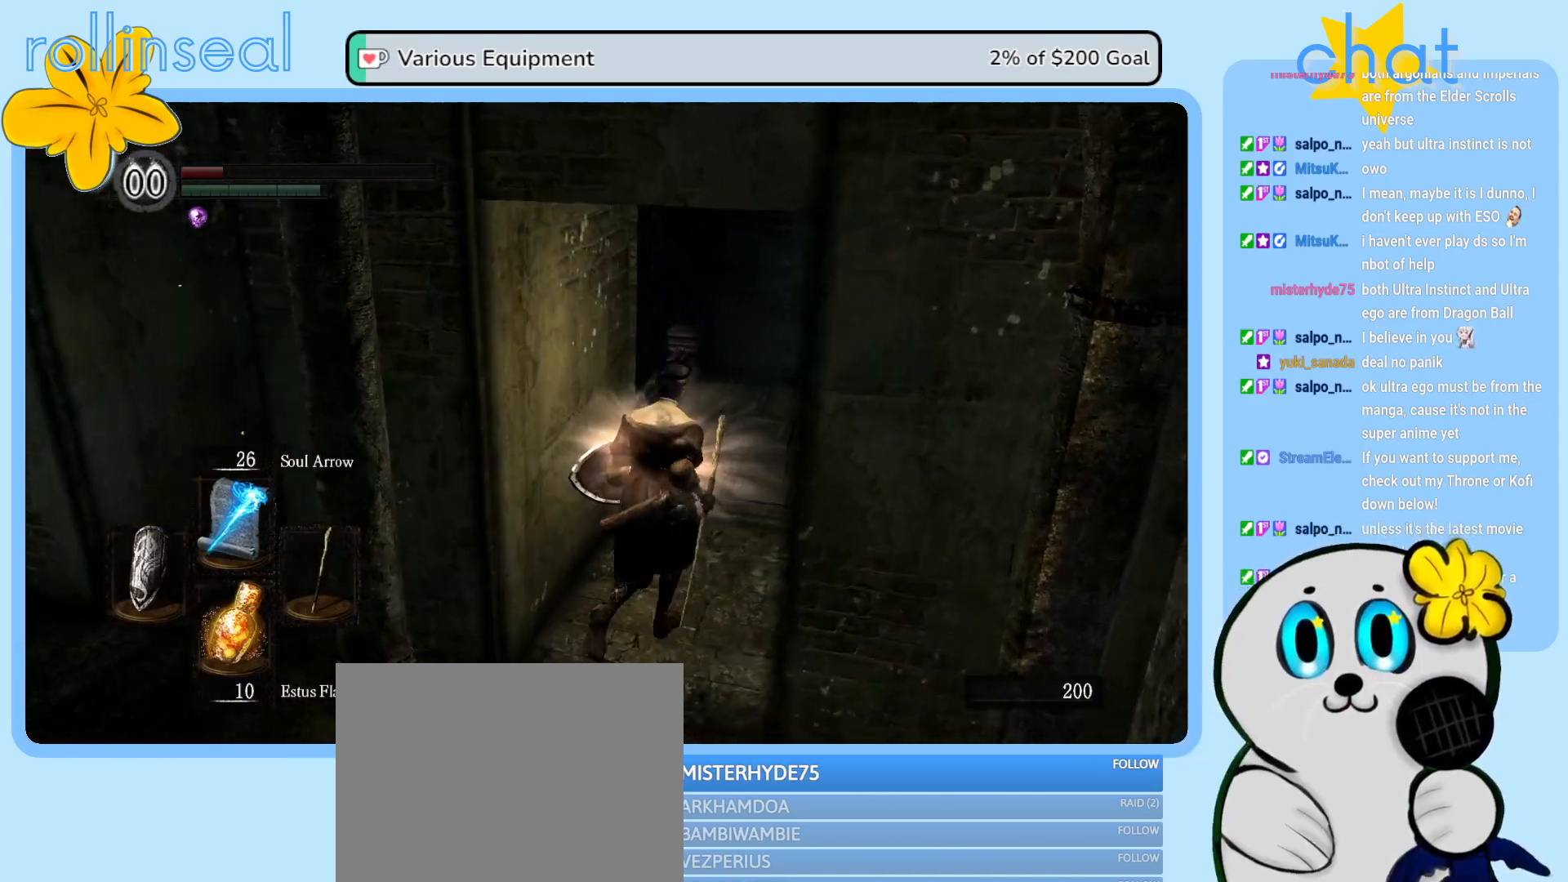
{"buttons": [], "left_stick": "up-right", "right_stick": "down-left", "events": [[400, "right_stick", "down-left"]]}
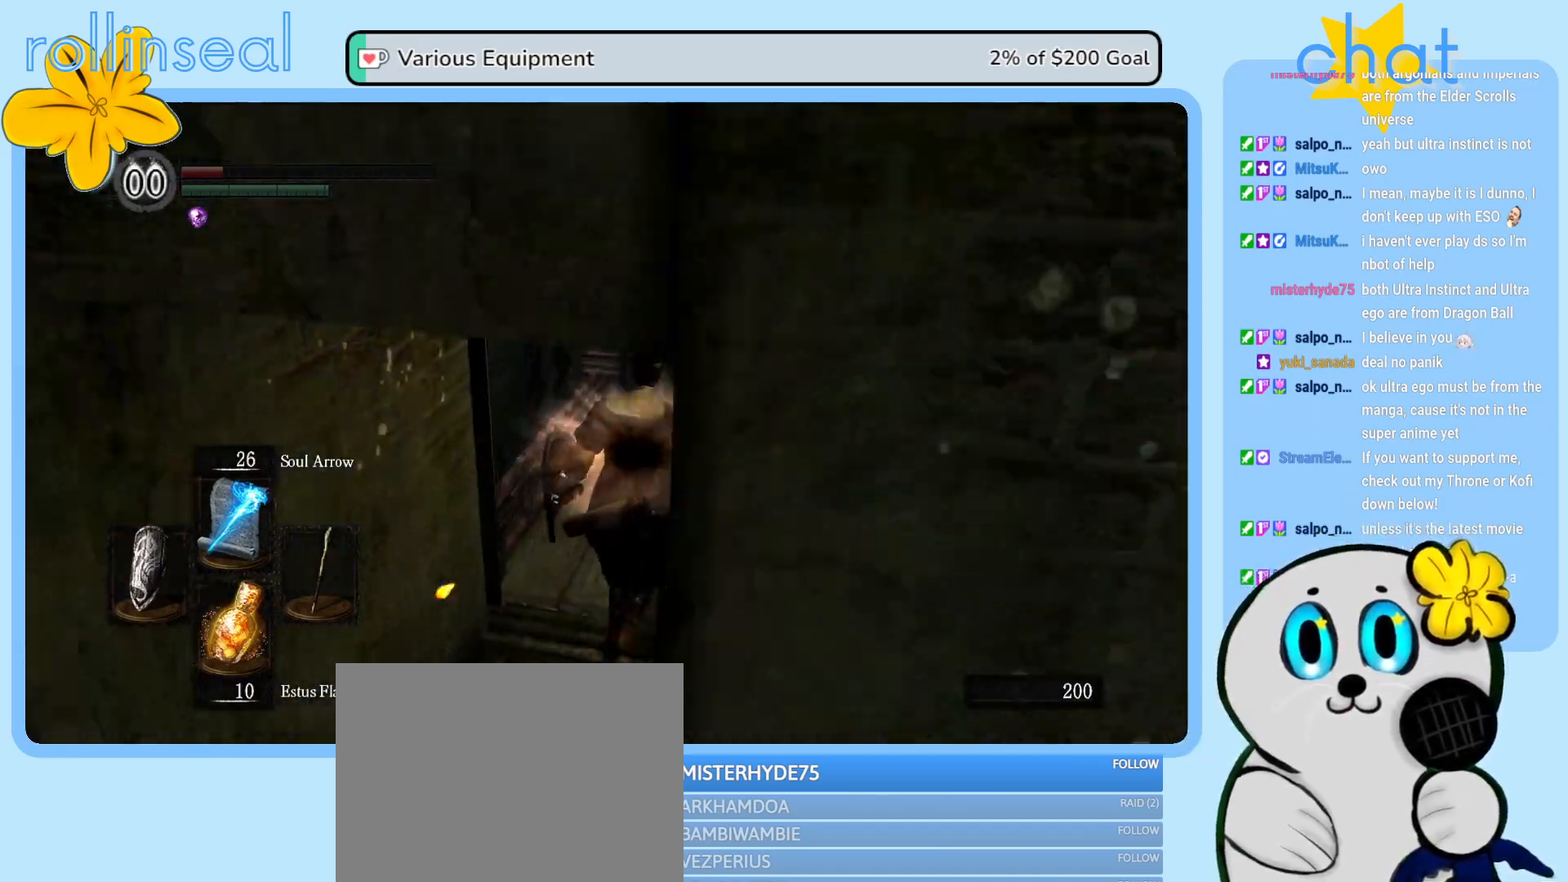
{"buttons": [], "left_stick": "center", "right_stick": "left", "events": [[383, "right_stick", "left"], [417, "left_stick", "center"]]}
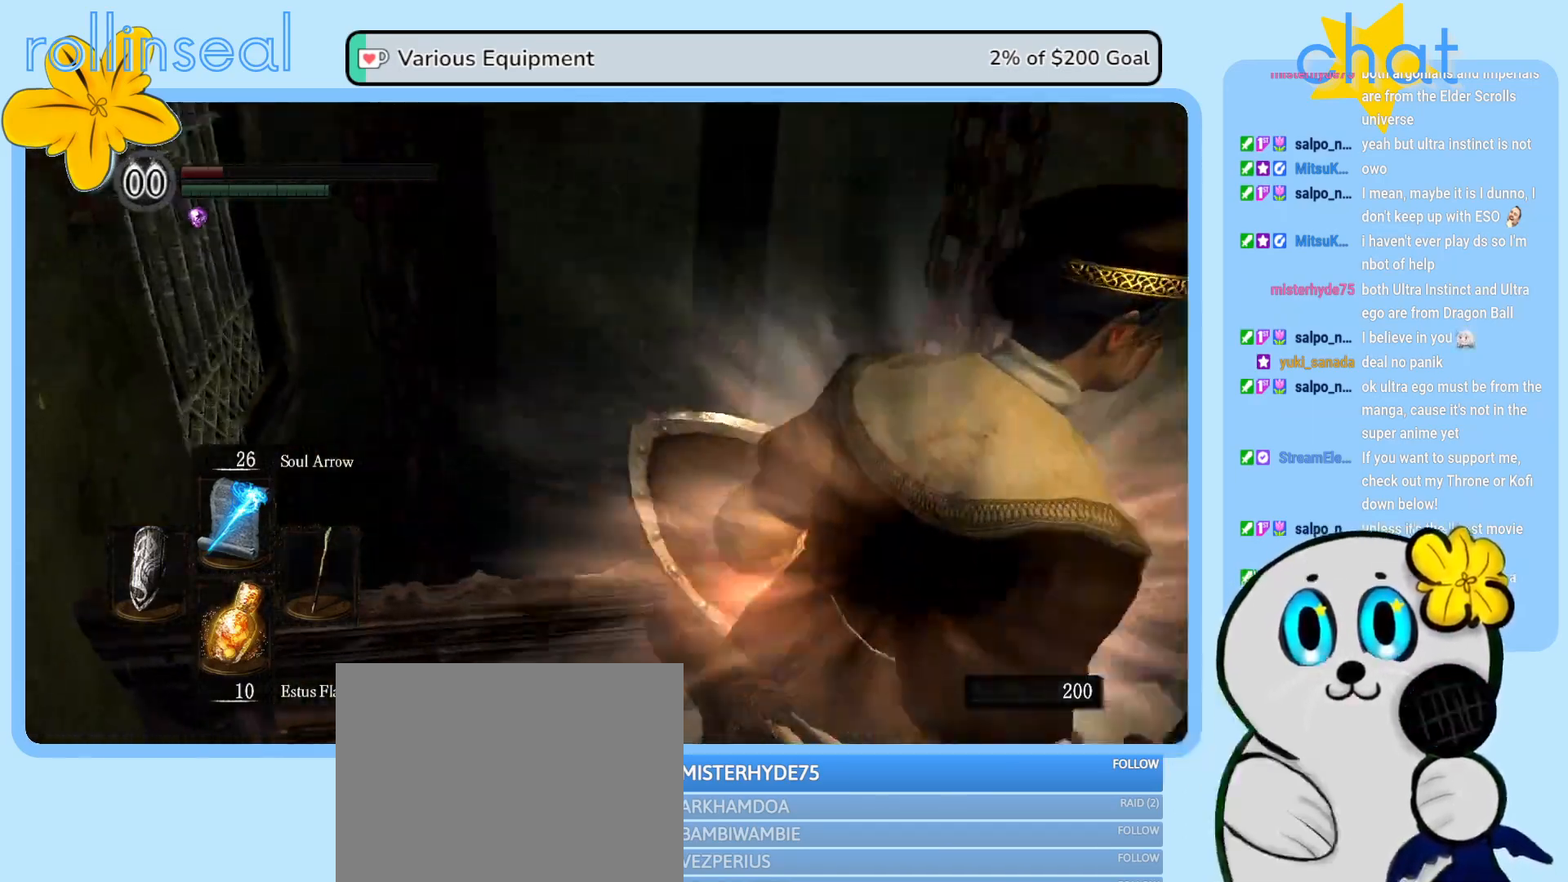
{"buttons": ["X"], "left_stick": "center", "right_stick": "center", "events": [[267, "right_stick", "center"], [367, "X", "down"]]}
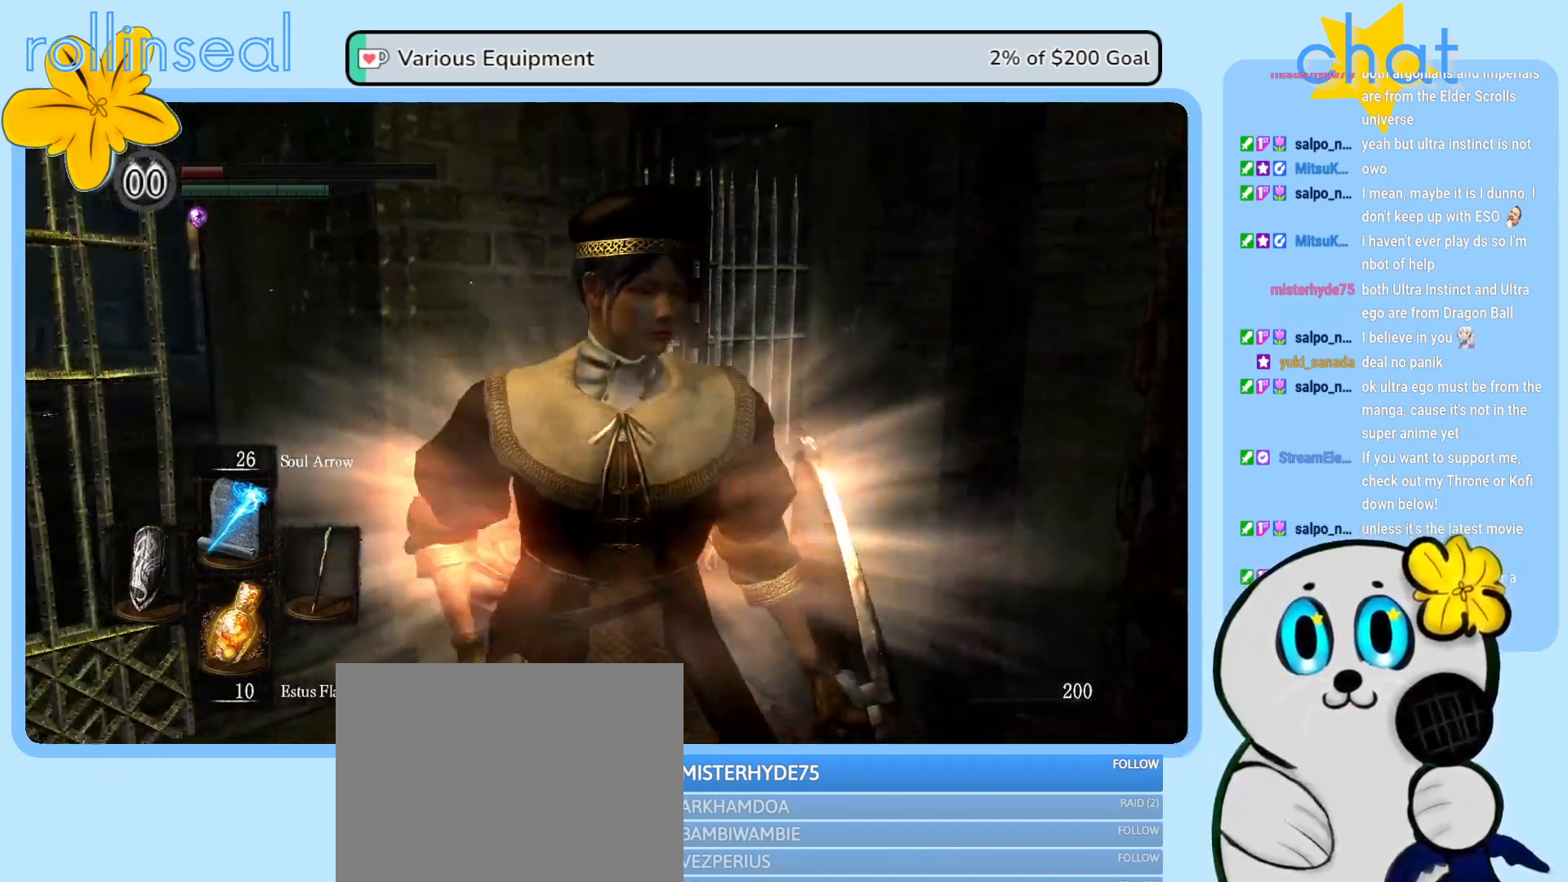
{"buttons": [], "left_stick": "center", "right_stick": "center", "events": [[17, "X", "up"]]}